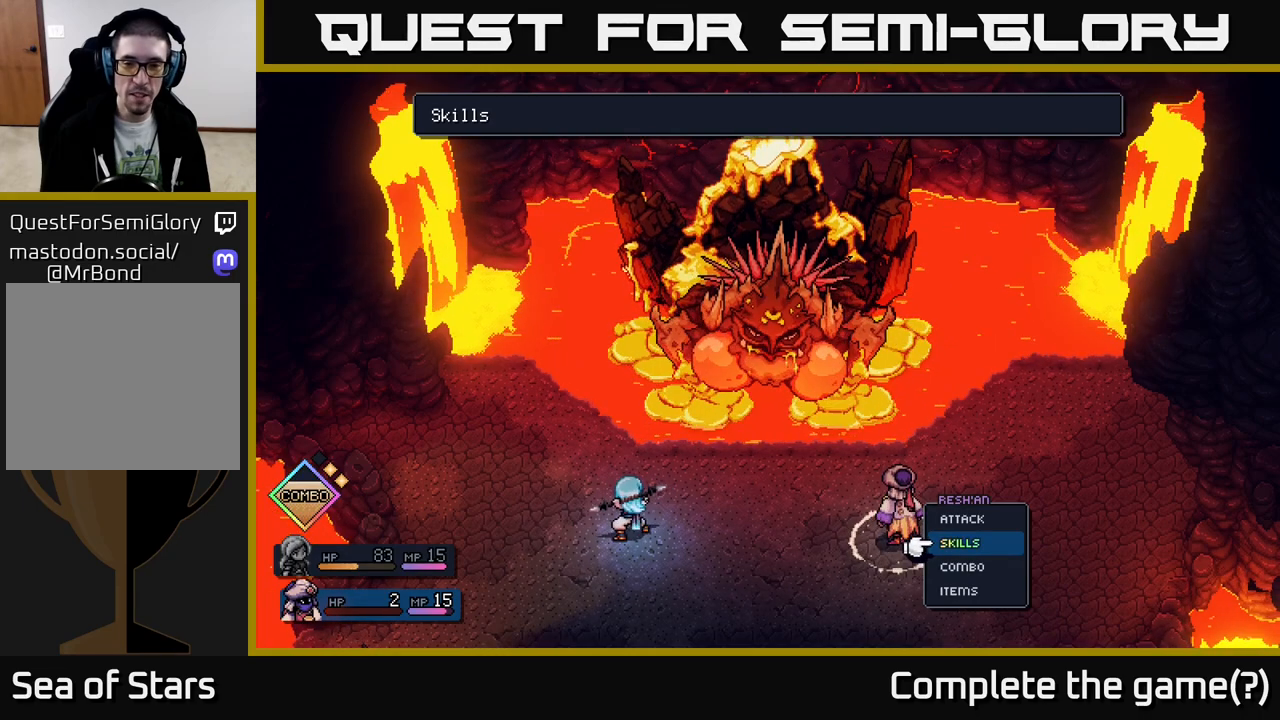
Gameplay with a controller (Xbox layout); each line is a JSON object with the inputs held at the frame after it. "events" lists button and stick changes between this image and that frame as [ms after this image, input, new state], when the widget could be followed in between.
{"buttons": [], "left_stick": "center", "right_stick": "center", "events": [[150, "B", "down"], [283, "B", "up"], [367, "DPAD_LEFT", "down"], [483, "DPAD_LEFT", "up"]]}
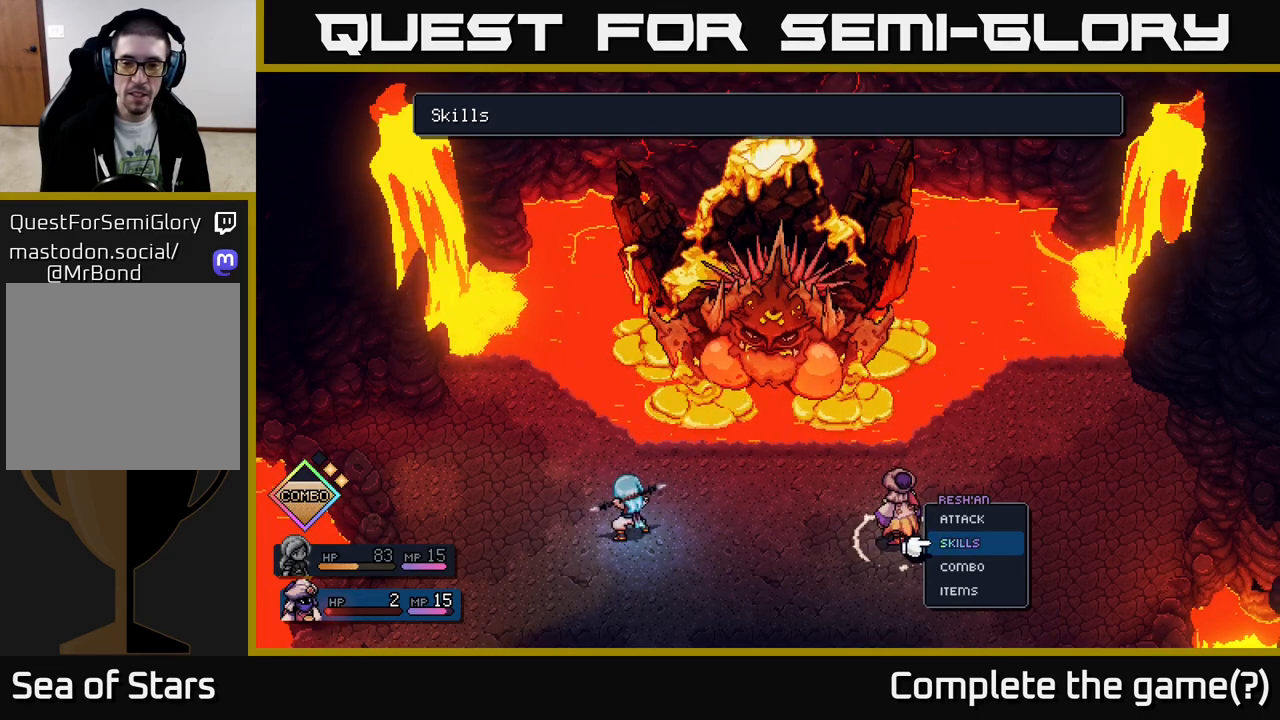
{"buttons": ["DPAD_DOWN"], "left_stick": "center", "right_stick": "center", "events": [[200, "DPAD_UP", "down"], [333, "DPAD_UP", "up"], [483, "DPAD_DOWN", "down"]]}
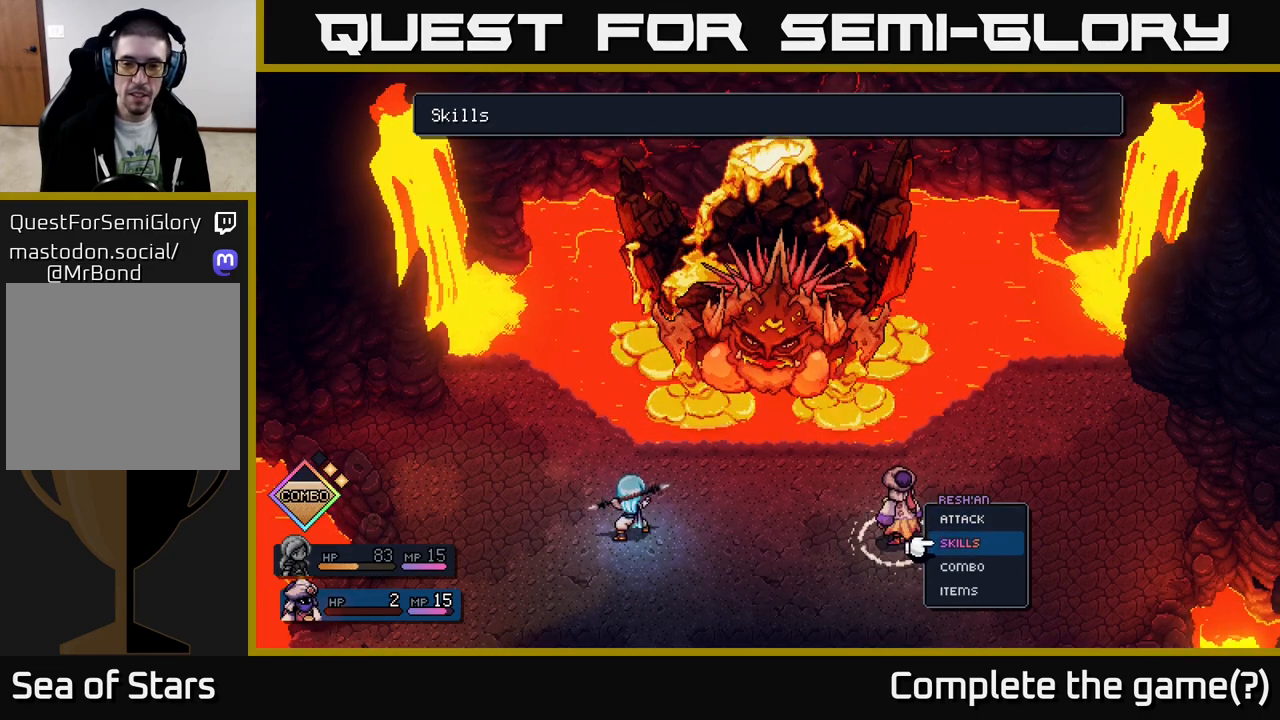
{"buttons": [], "left_stick": "center", "right_stick": "center", "events": [[50, "DPAD_DOWN", "up"], [133, "DPAD_DOWN", "down"], [200, "DPAD_DOWN", "up"], [217, "A", "down"], [333, "A", "up"]]}
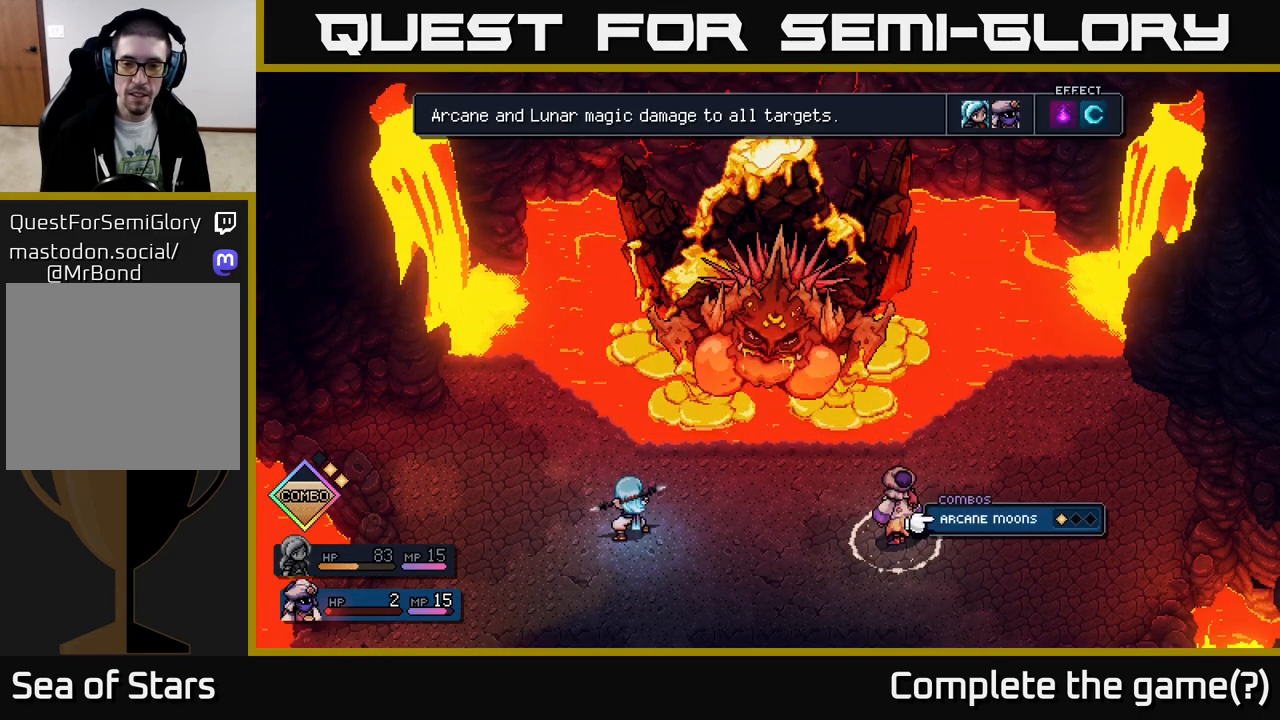
{"buttons": ["B"], "left_stick": "center", "right_stick": "center", "events": [[467, "B", "down"]]}
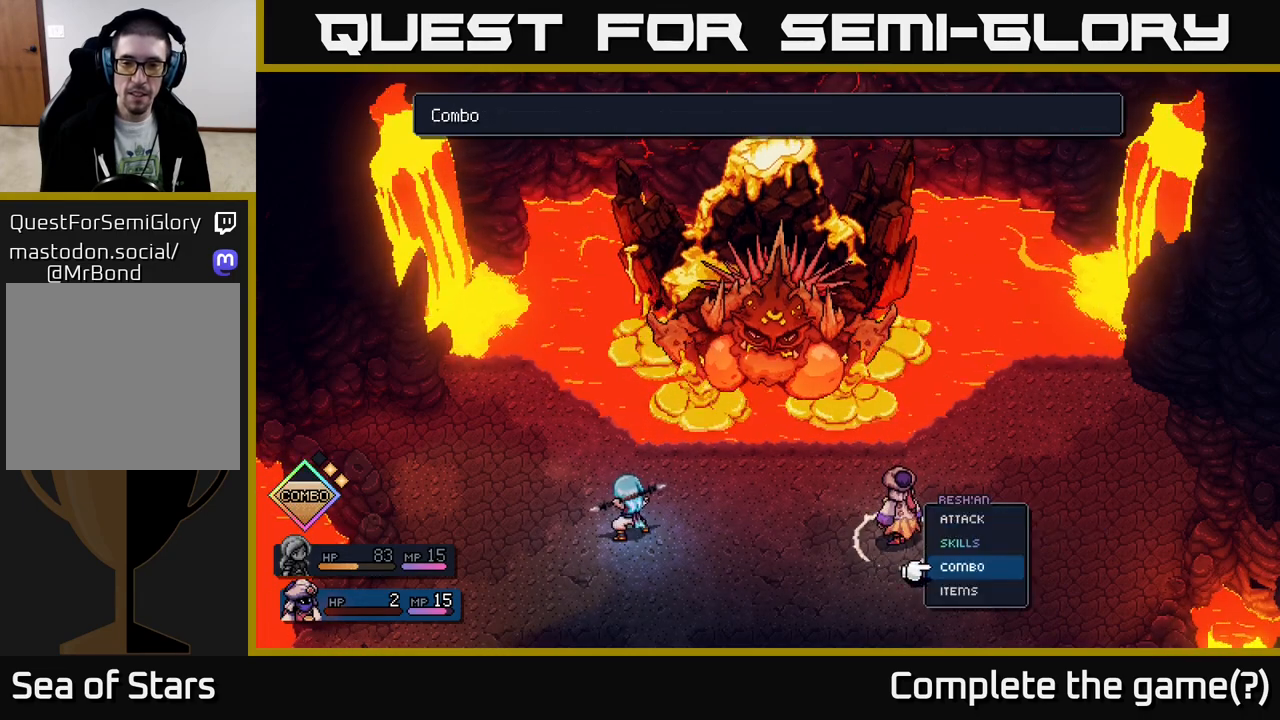
{"buttons": [], "left_stick": "center", "right_stick": "center", "events": [[67, "B", "up"], [233, "DPAD_UP", "down"], [317, "DPAD_UP", "up"]]}
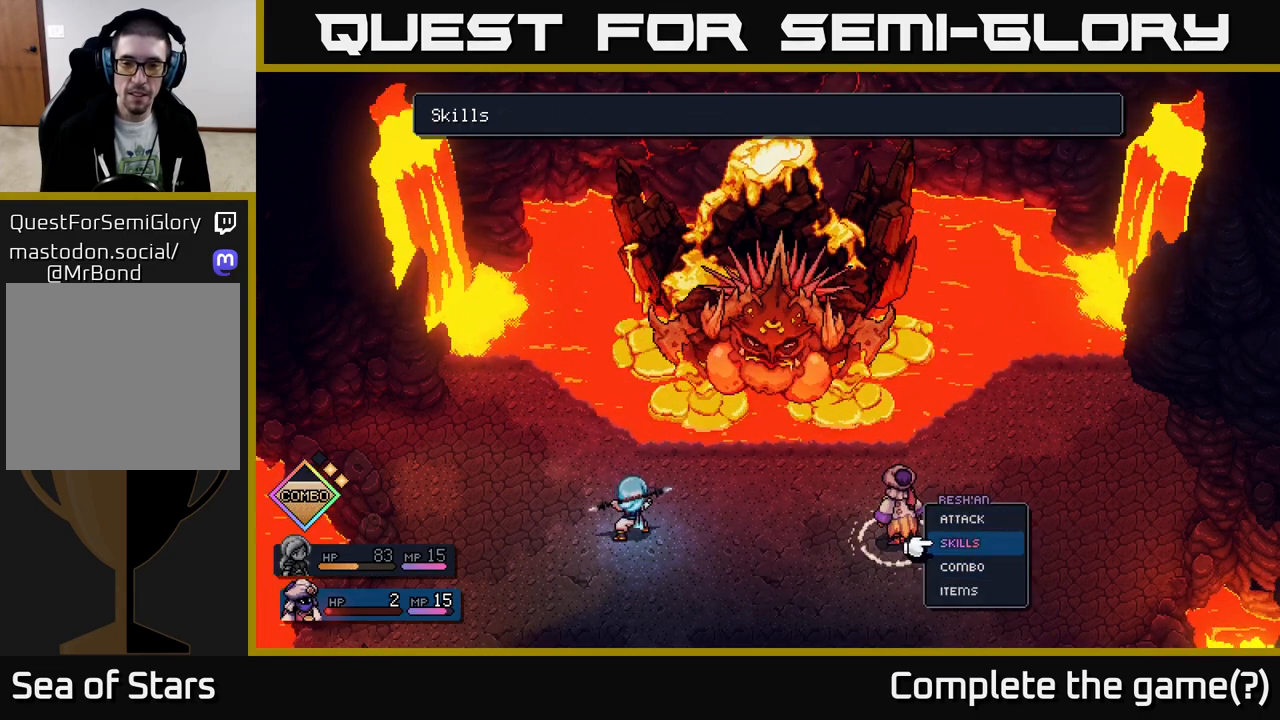
{"buttons": [], "left_stick": "center", "right_stick": "center", "events": [[133, "A", "down"], [233, "A", "up"]]}
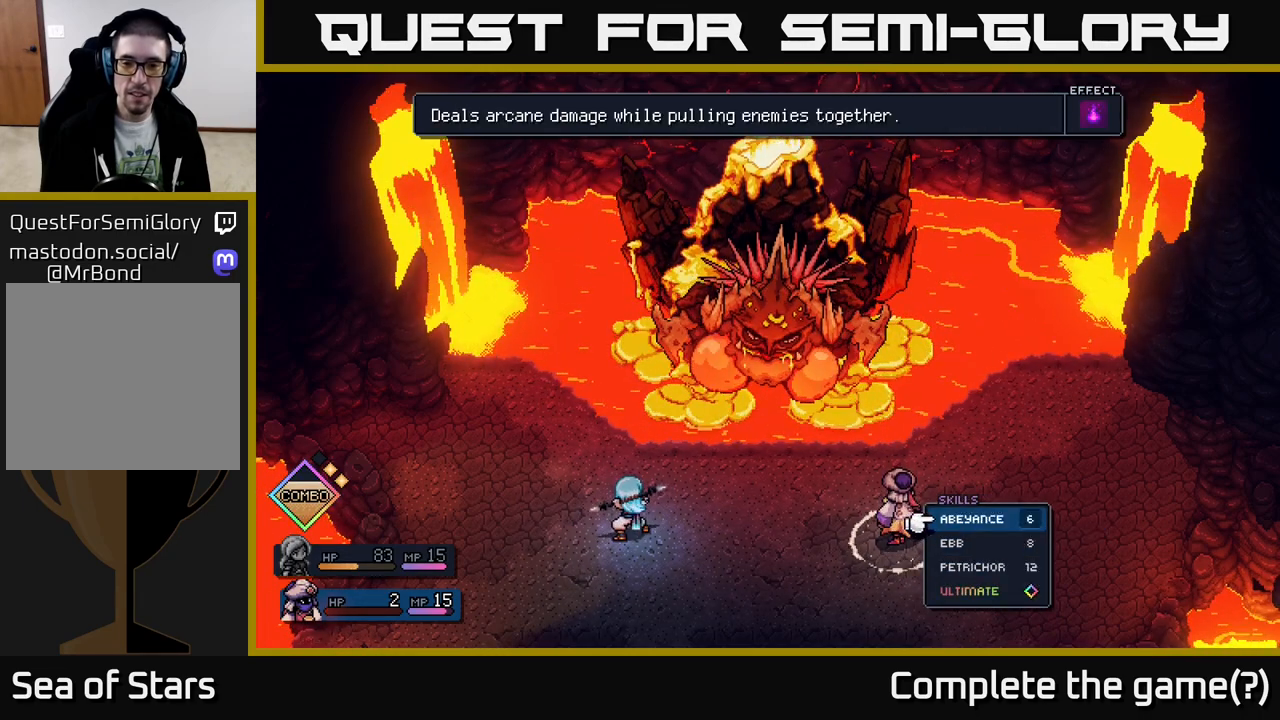
{"buttons": [], "left_stick": "center", "right_stick": "center", "events": [[167, "DPAD_DOWN", "down"], [233, "DPAD_DOWN", "up"], [433, "DPAD_DOWN", "down"], [500, "DPAD_DOWN", "up"]]}
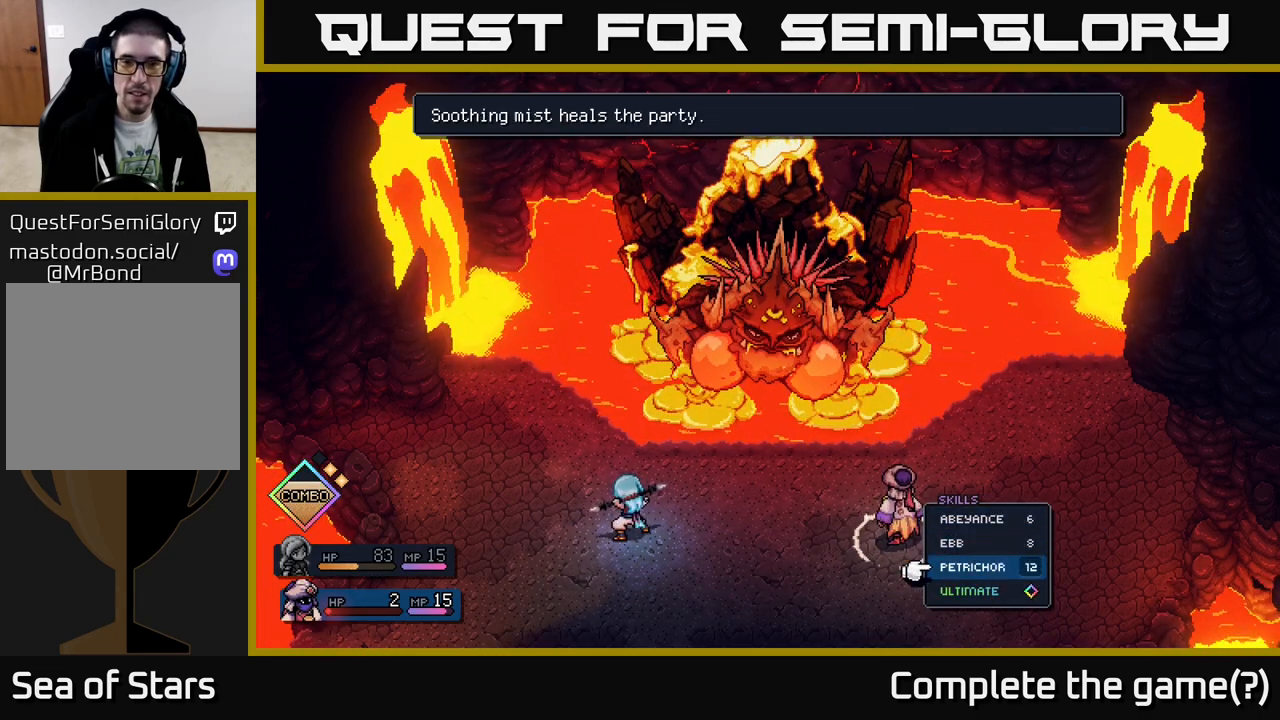
{"buttons": [], "left_stick": "center", "right_stick": "center", "events": [[100, "DPAD_DOWN", "down"], [217, "DPAD_DOWN", "up"]]}
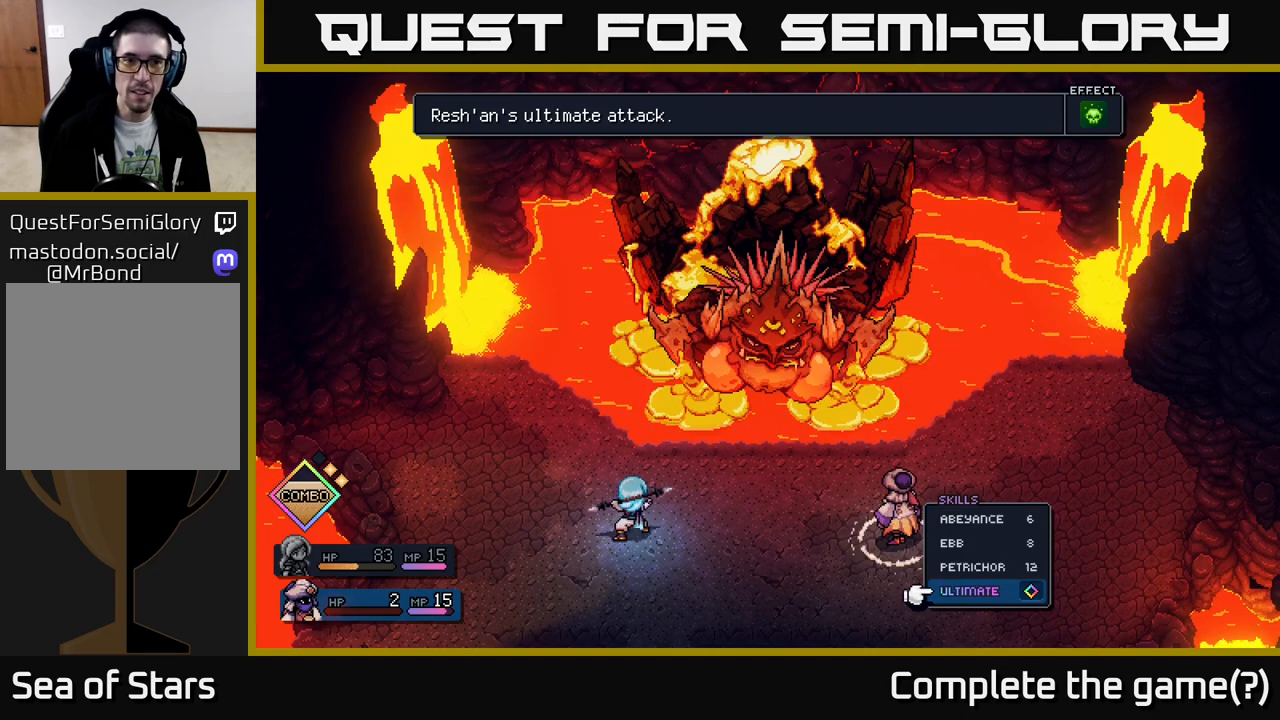
{"buttons": [], "left_stick": "center", "right_stick": "center", "events": []}
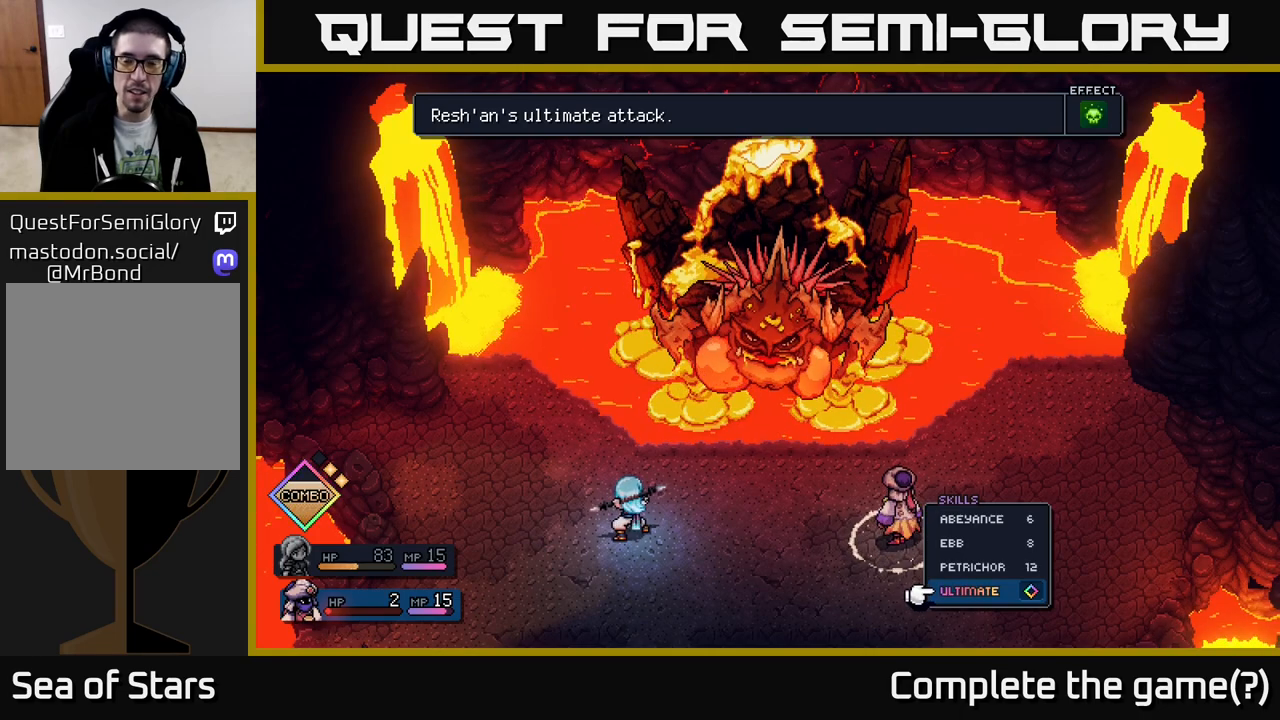
{"buttons": [], "left_stick": "center", "right_stick": "center", "events": []}
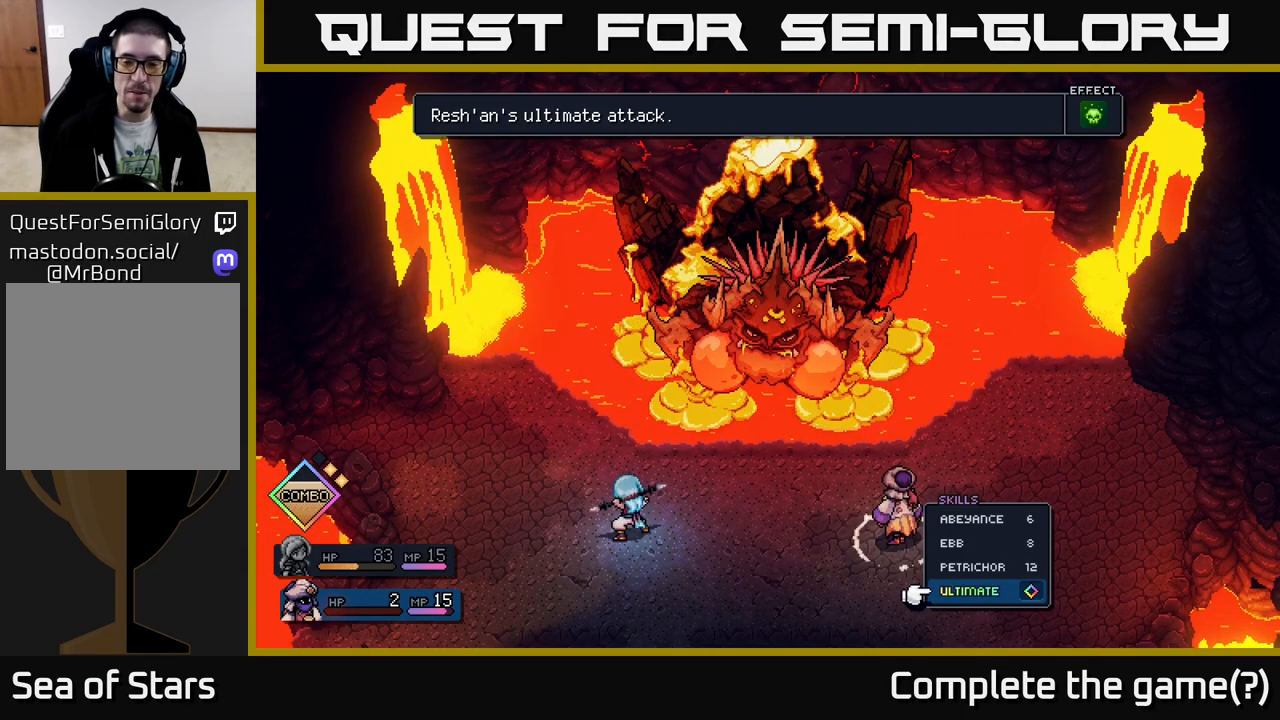
{"buttons": [], "left_stick": "center", "right_stick": "center", "events": []}
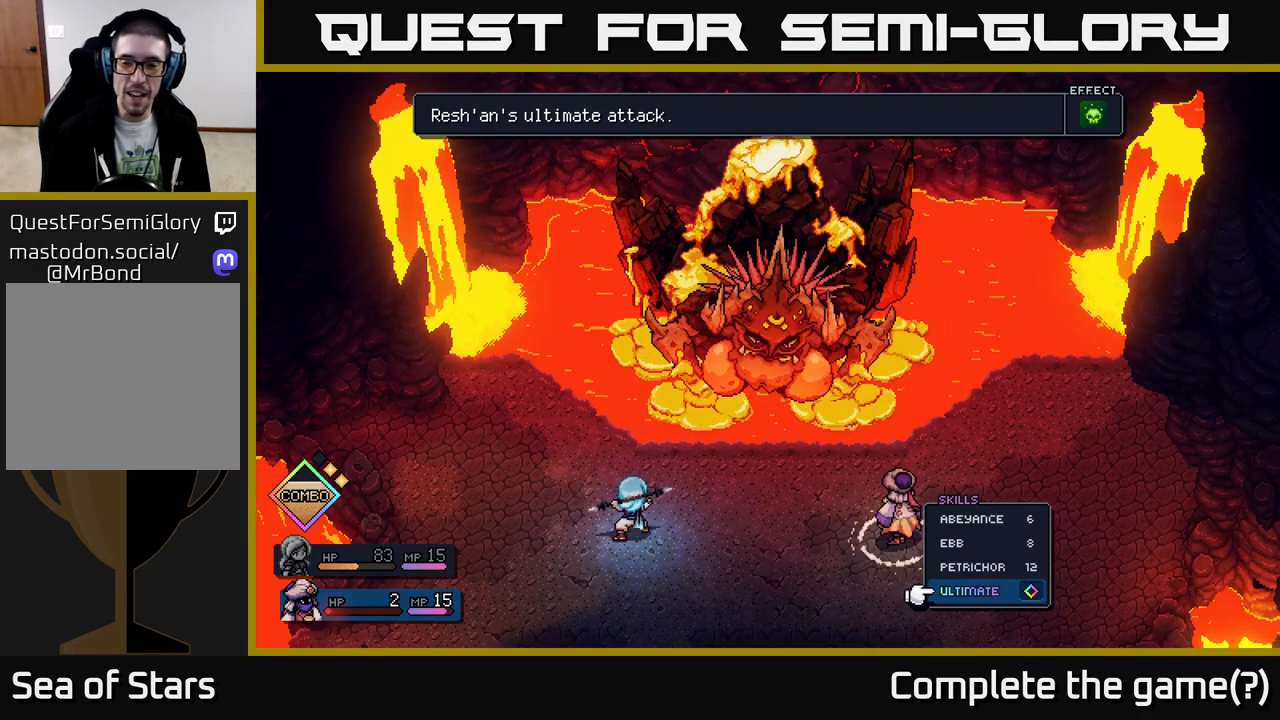
{"buttons": [], "left_stick": "center", "right_stick": "center", "events": []}
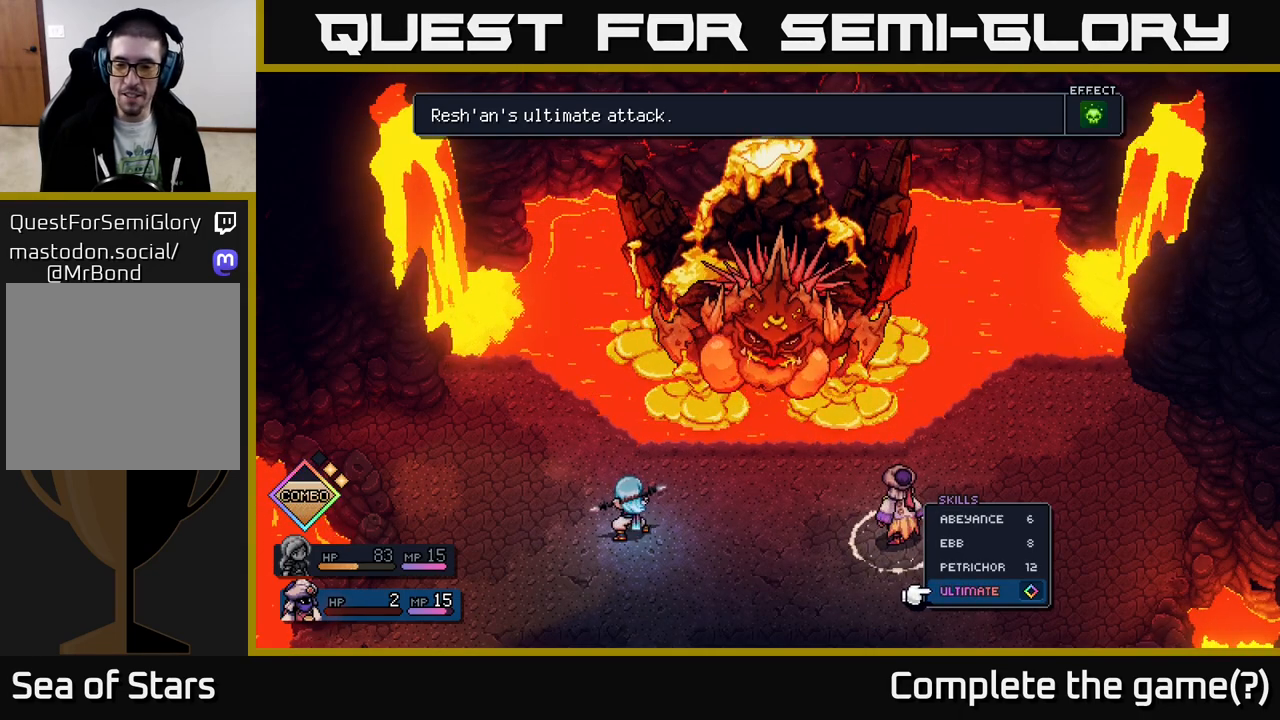
{"buttons": ["A"], "left_stick": "center", "right_stick": "center", "events": [[83, "DPAD_UP", "down"], [200, "DPAD_UP", "up"], [483, "A", "down"]]}
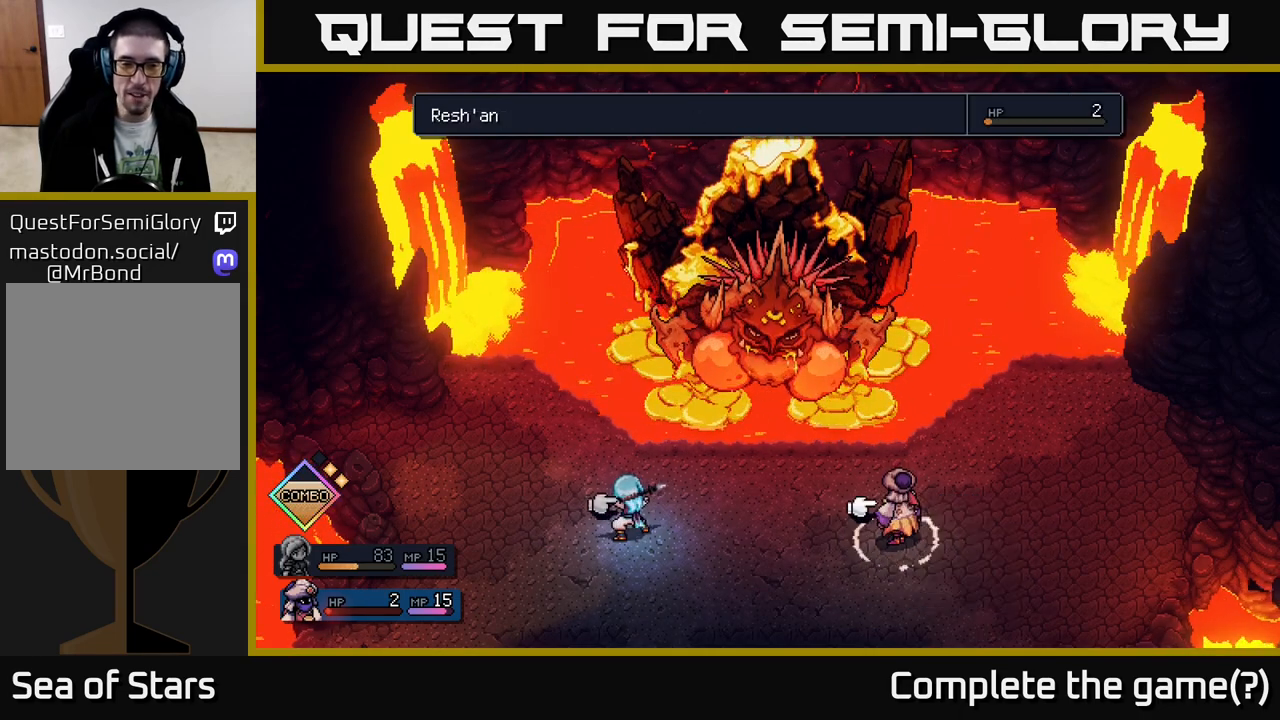
{"buttons": ["A"], "left_stick": "center", "right_stick": "center", "events": [[117, "A", "up"], [500, "A", "down"]]}
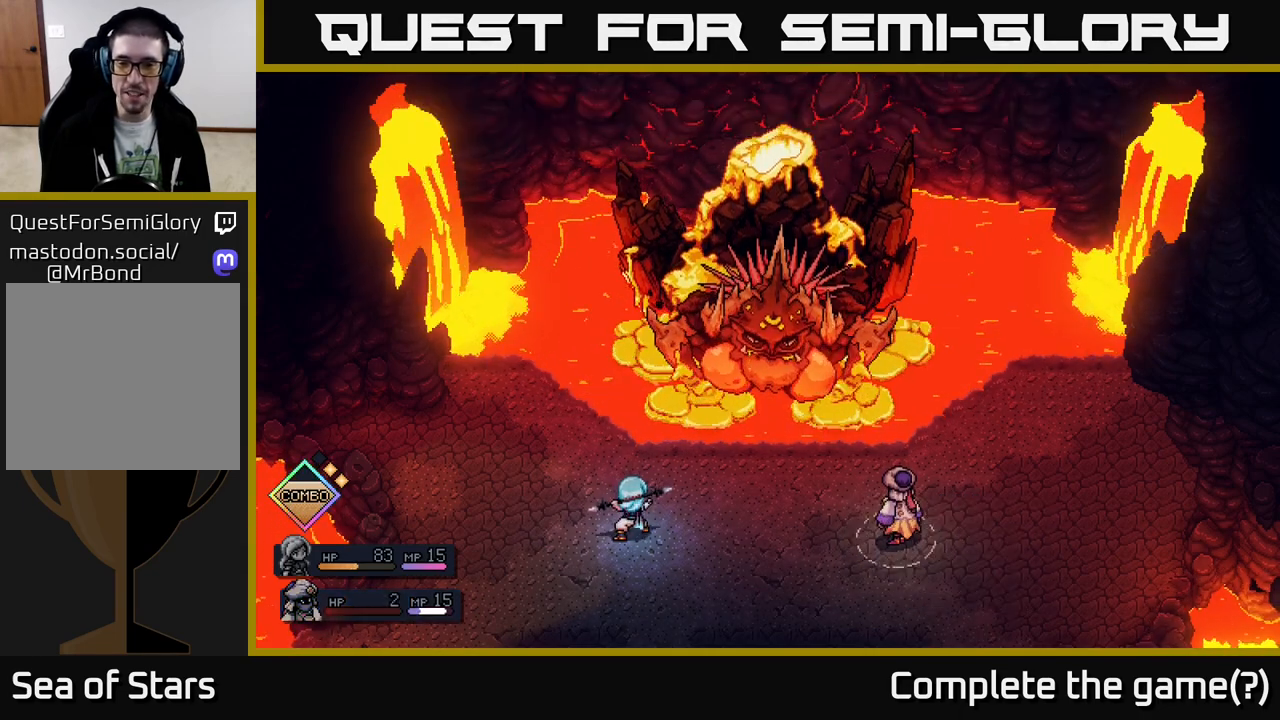
{"buttons": [], "left_stick": "center", "right_stick": "center", "events": [[117, "A", "up"]]}
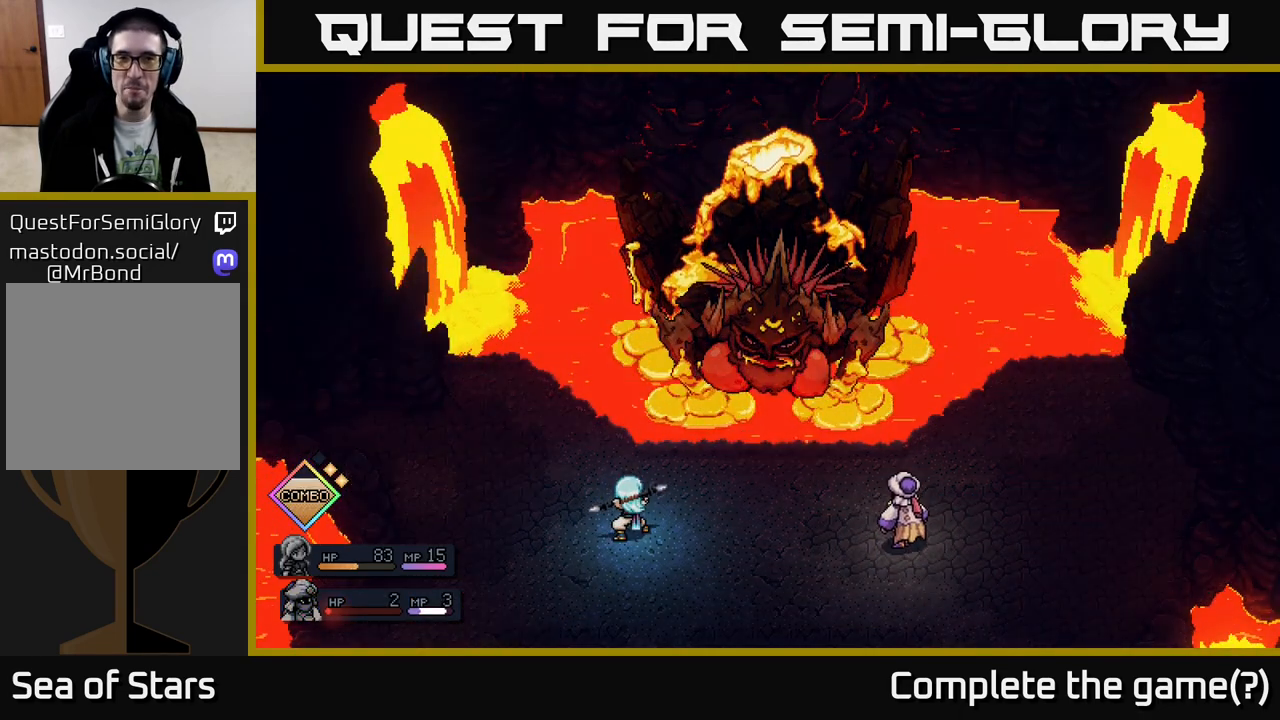
{"buttons": [], "left_stick": "center", "right_stick": "center", "events": []}
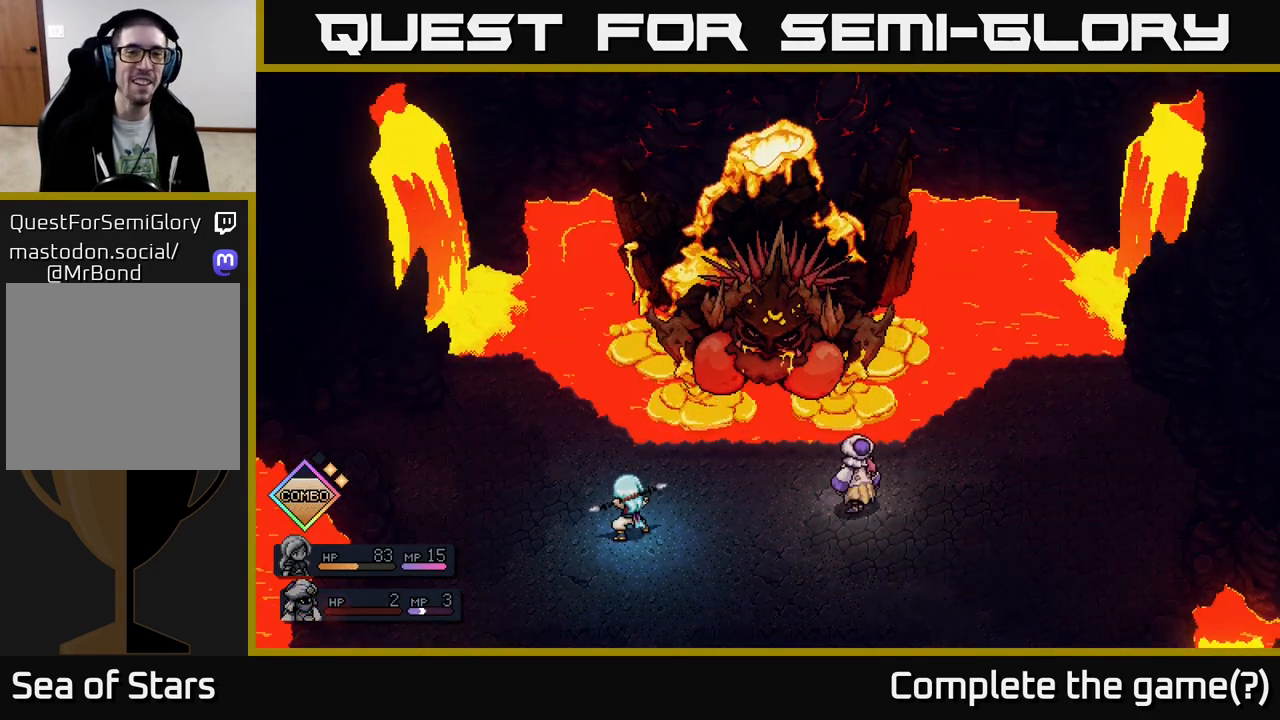
{"buttons": [], "left_stick": "center", "right_stick": "center", "events": []}
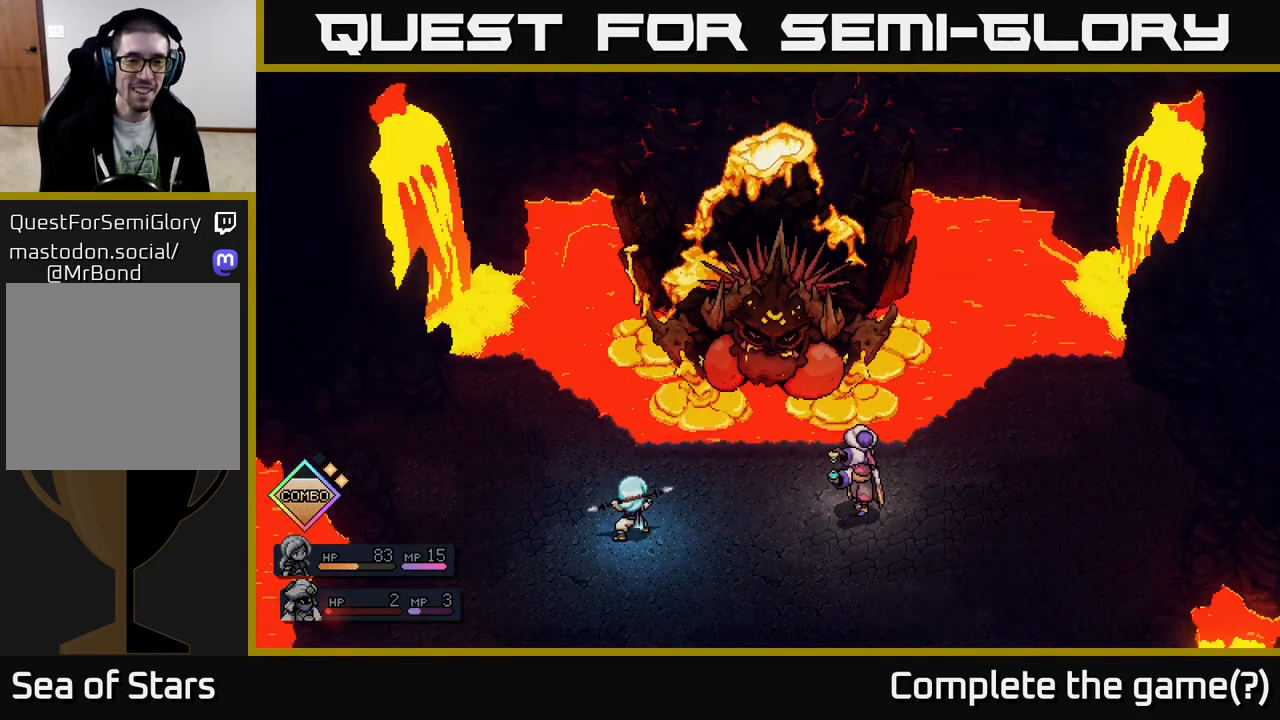
{"buttons": [], "left_stick": "center", "right_stick": "center", "events": []}
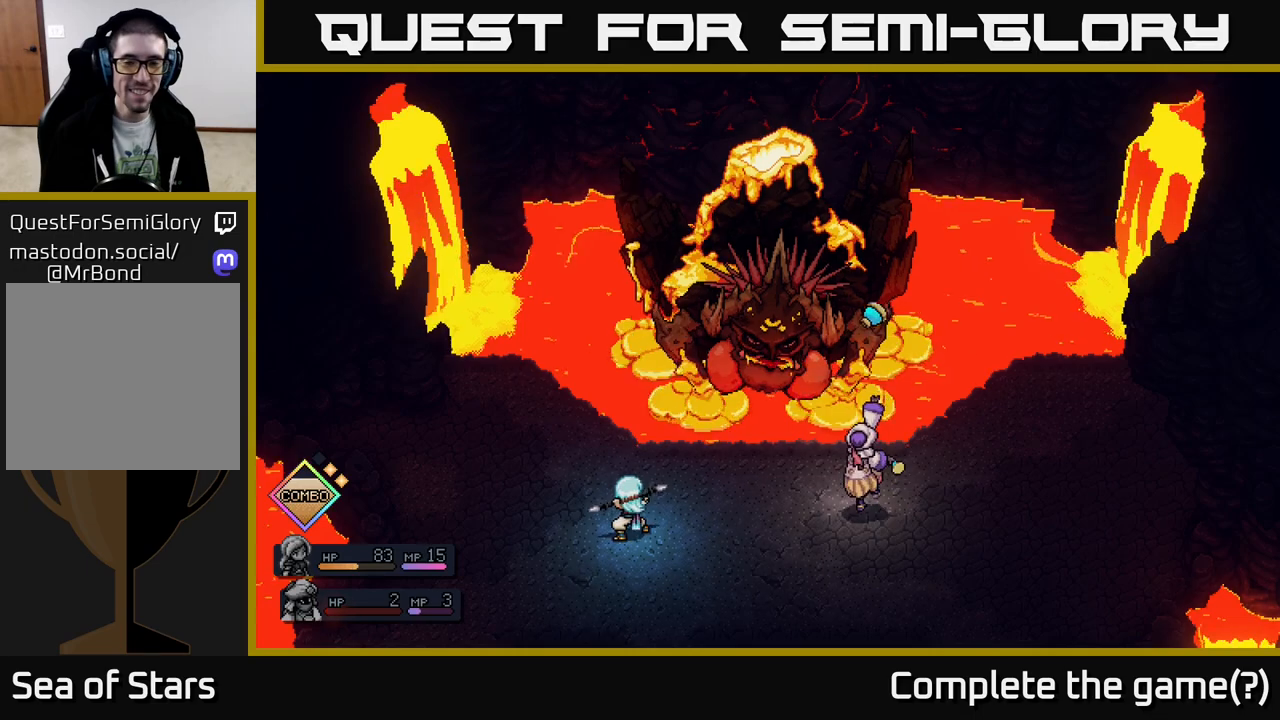
{"buttons": [], "left_stick": "center", "right_stick": "center", "events": []}
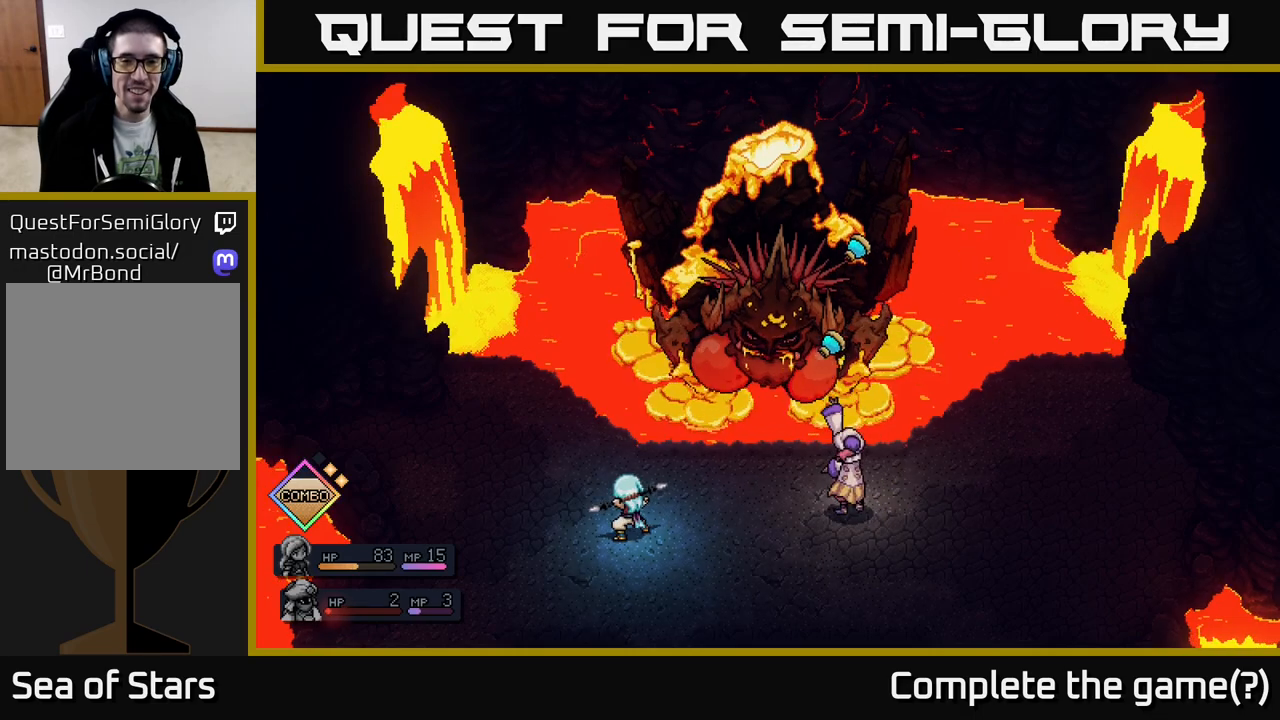
{"buttons": ["A"], "left_stick": "center", "right_stick": "center", "events": [[467, "A", "down"]]}
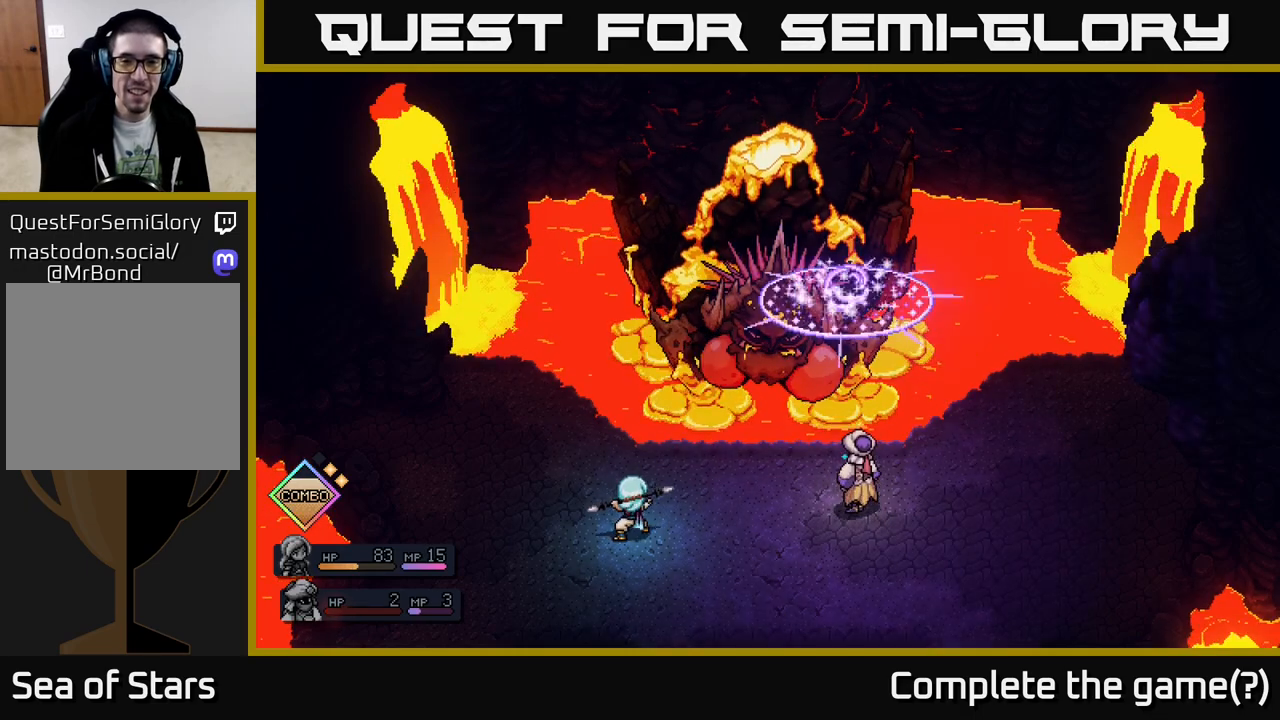
{"buttons": [], "left_stick": "center", "right_stick": "center", "events": [[83, "A", "up"]]}
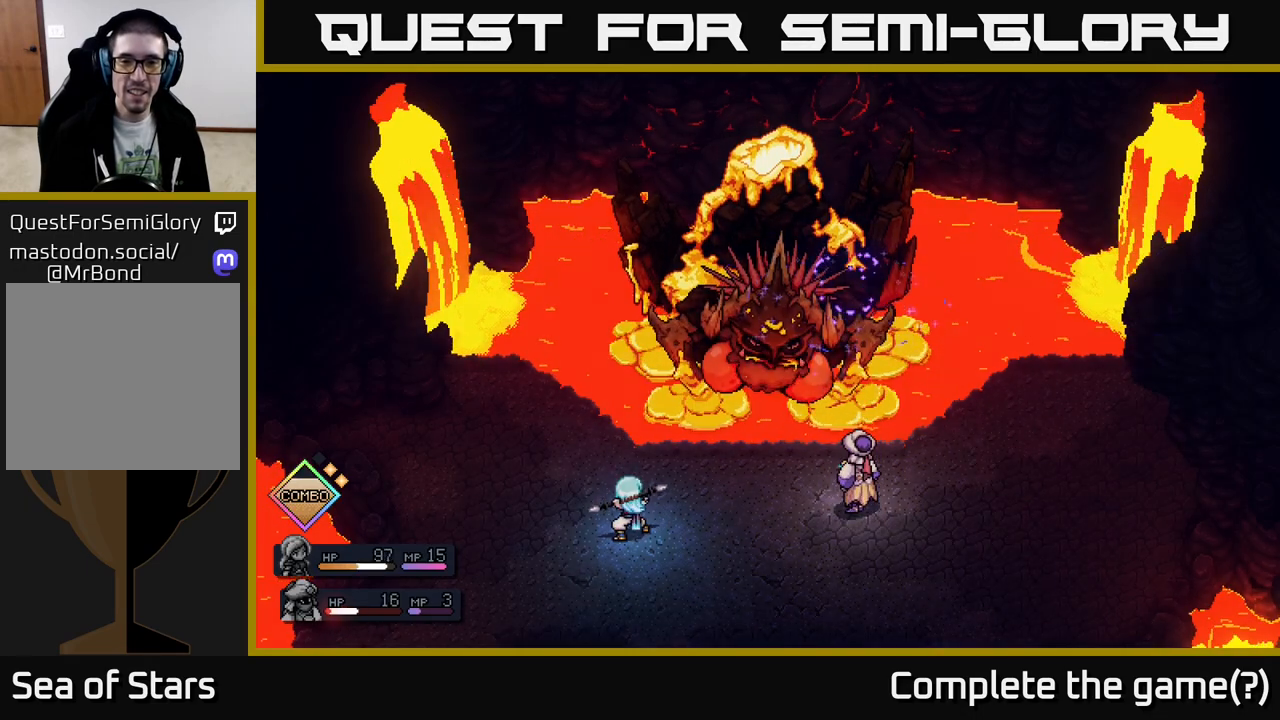
{"buttons": ["A"], "left_stick": "center", "right_stick": "center", "events": [[217, "A", "down"], [300, "A", "up"], [450, "A", "down"]]}
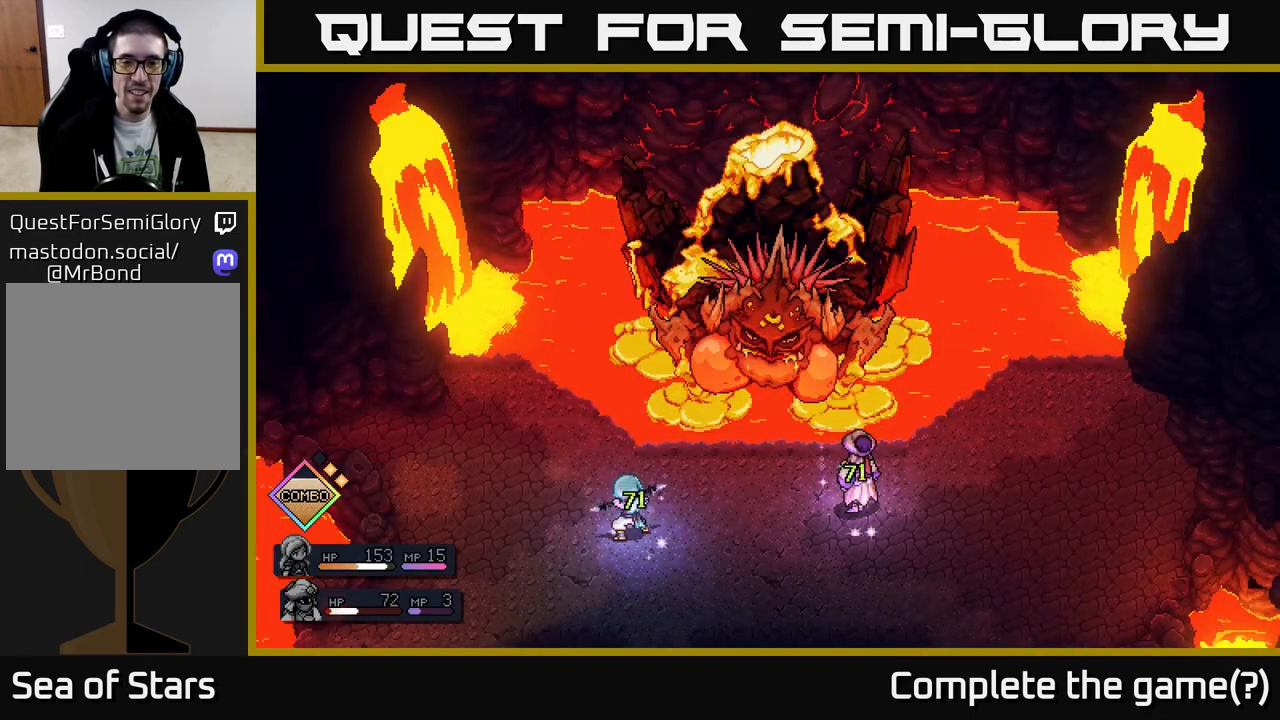
{"buttons": [], "left_stick": "center", "right_stick": "center", "events": [[17, "A", "up"], [150, "A", "down"], [233, "A", "up"]]}
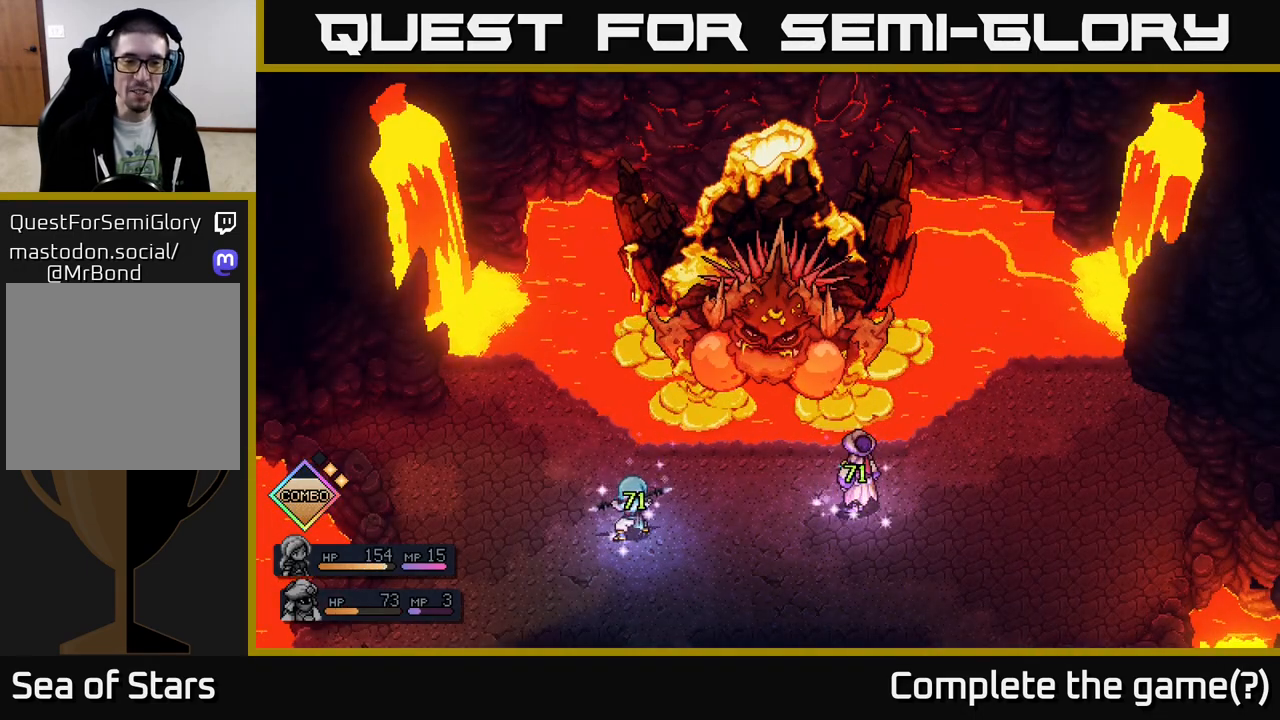
{"buttons": [], "left_stick": "center", "right_stick": "center", "events": []}
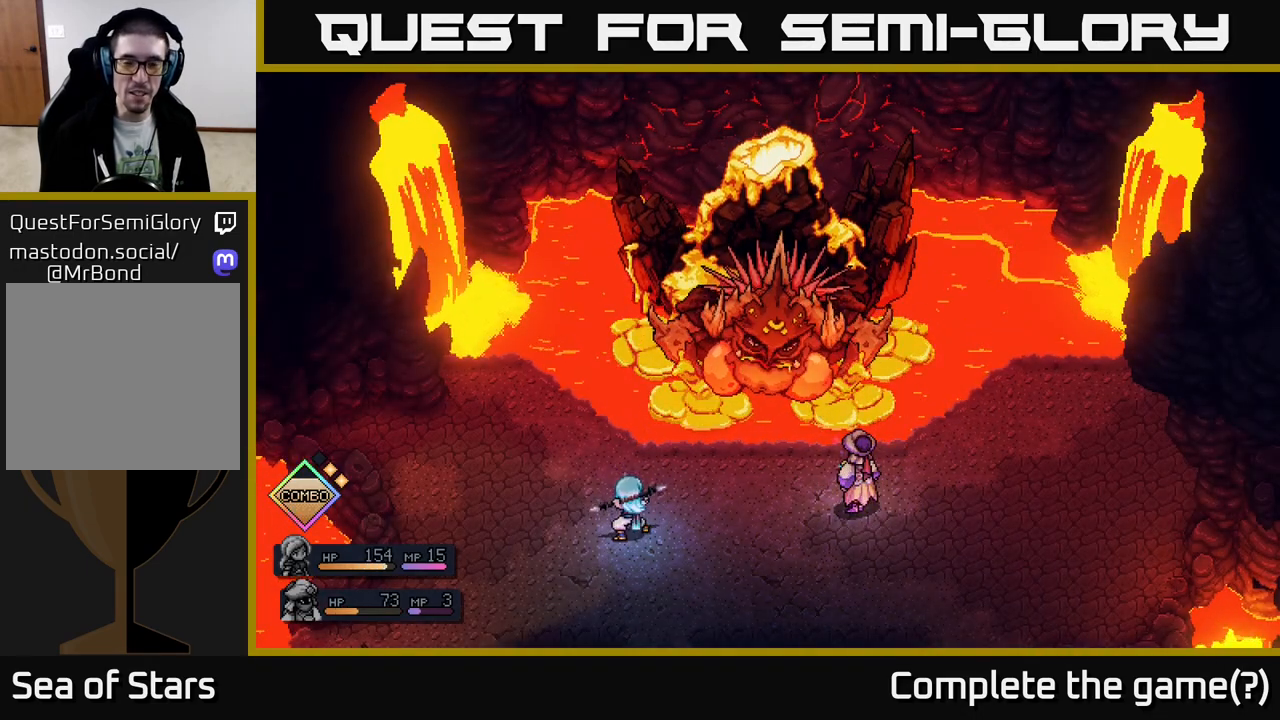
{"buttons": [], "left_stick": "center", "right_stick": "center", "events": []}
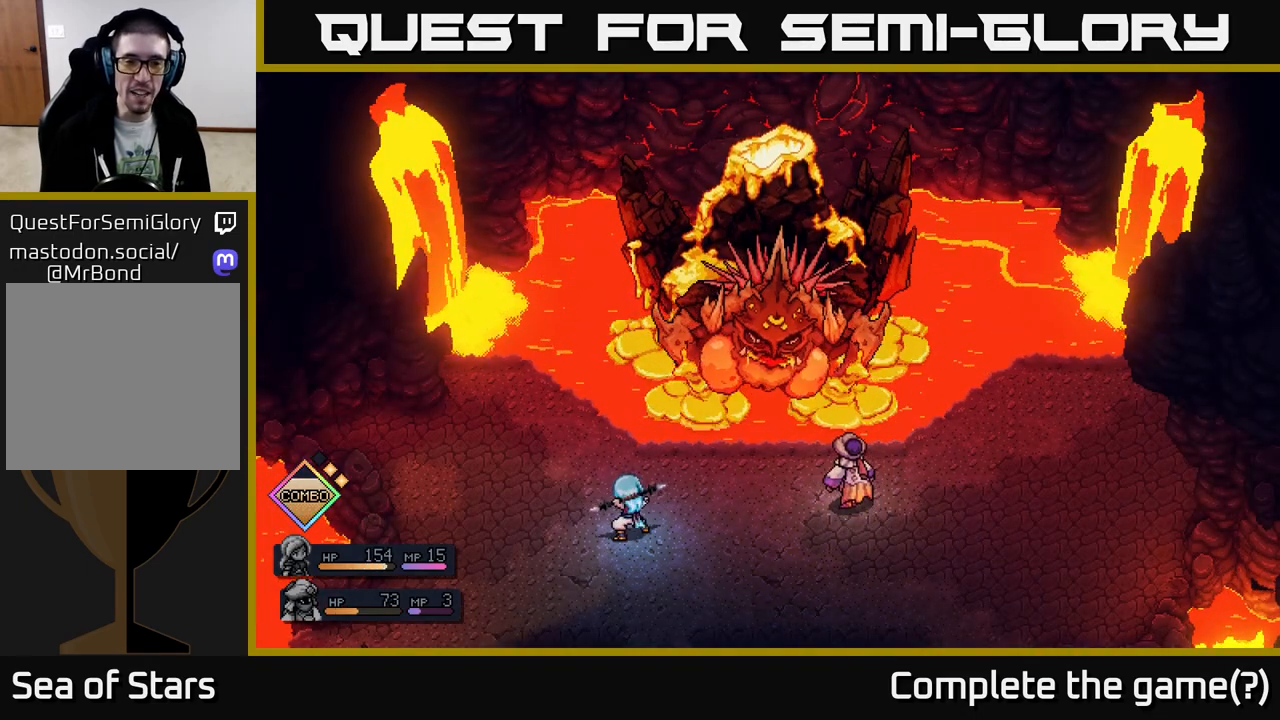
{"buttons": [], "left_stick": "center", "right_stick": "center", "events": []}
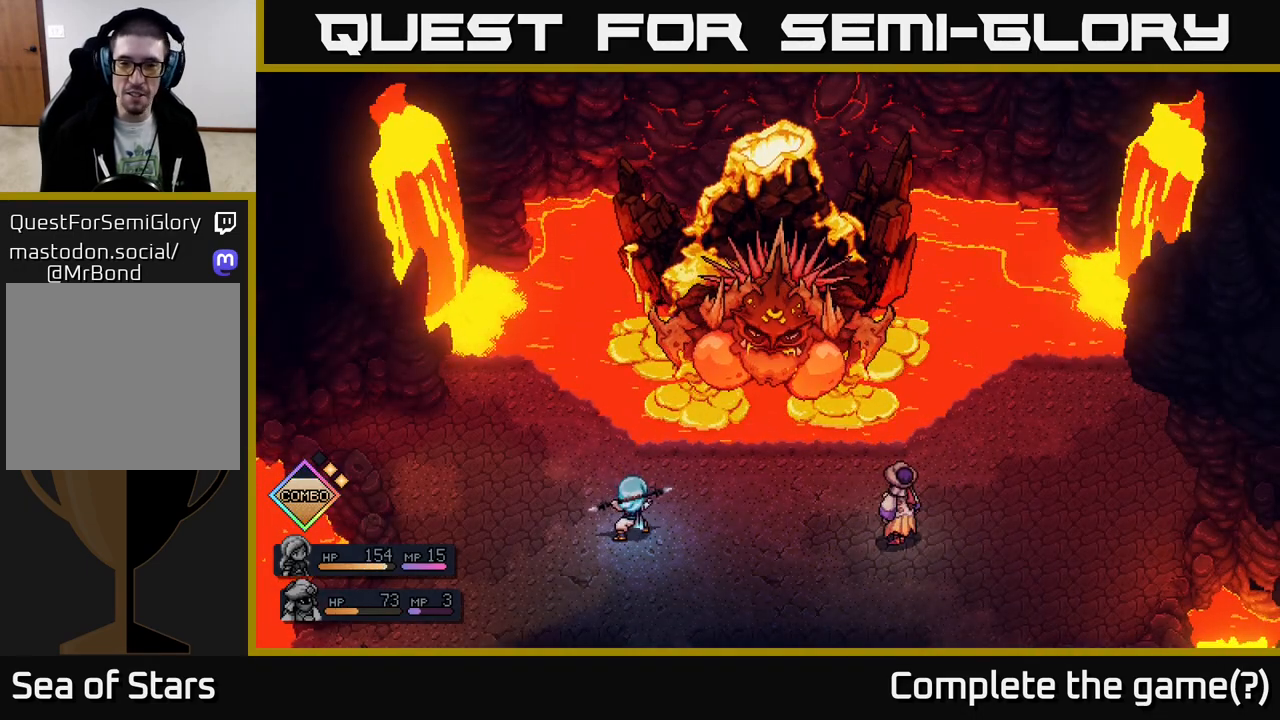
{"buttons": [], "left_stick": "center", "right_stick": "center", "events": []}
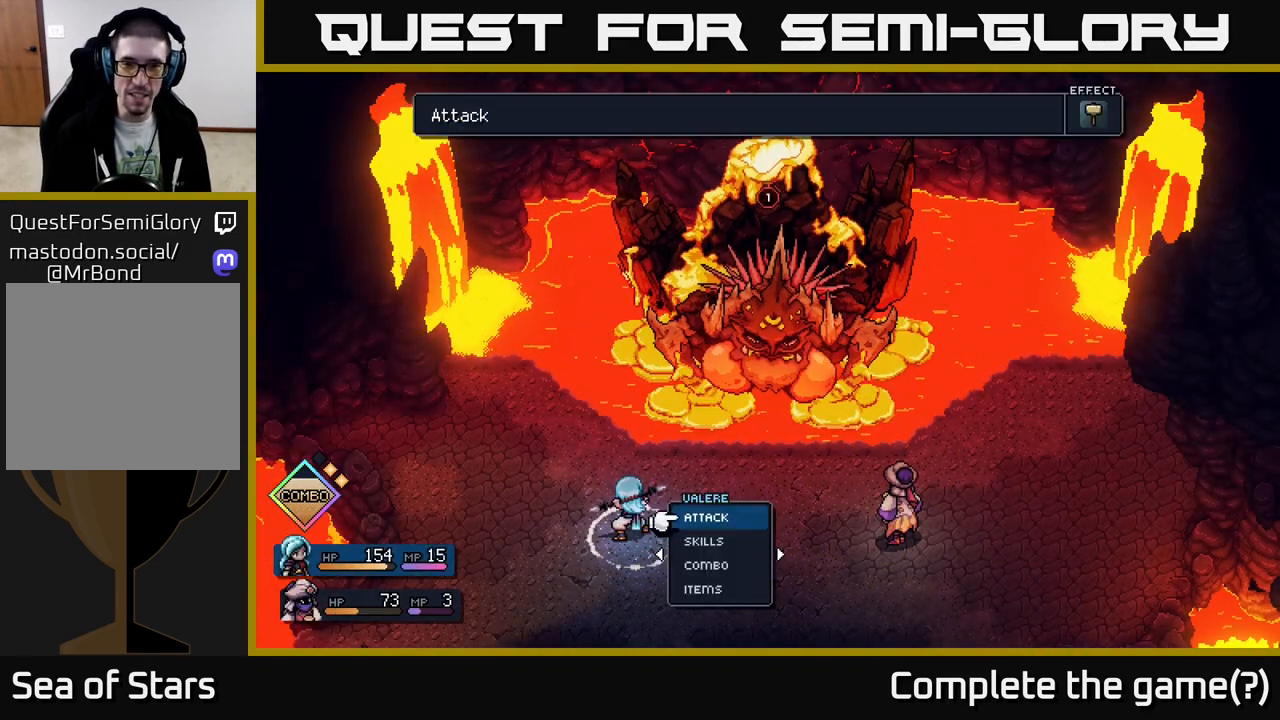
{"buttons": [], "left_stick": "center", "right_stick": "center", "events": []}